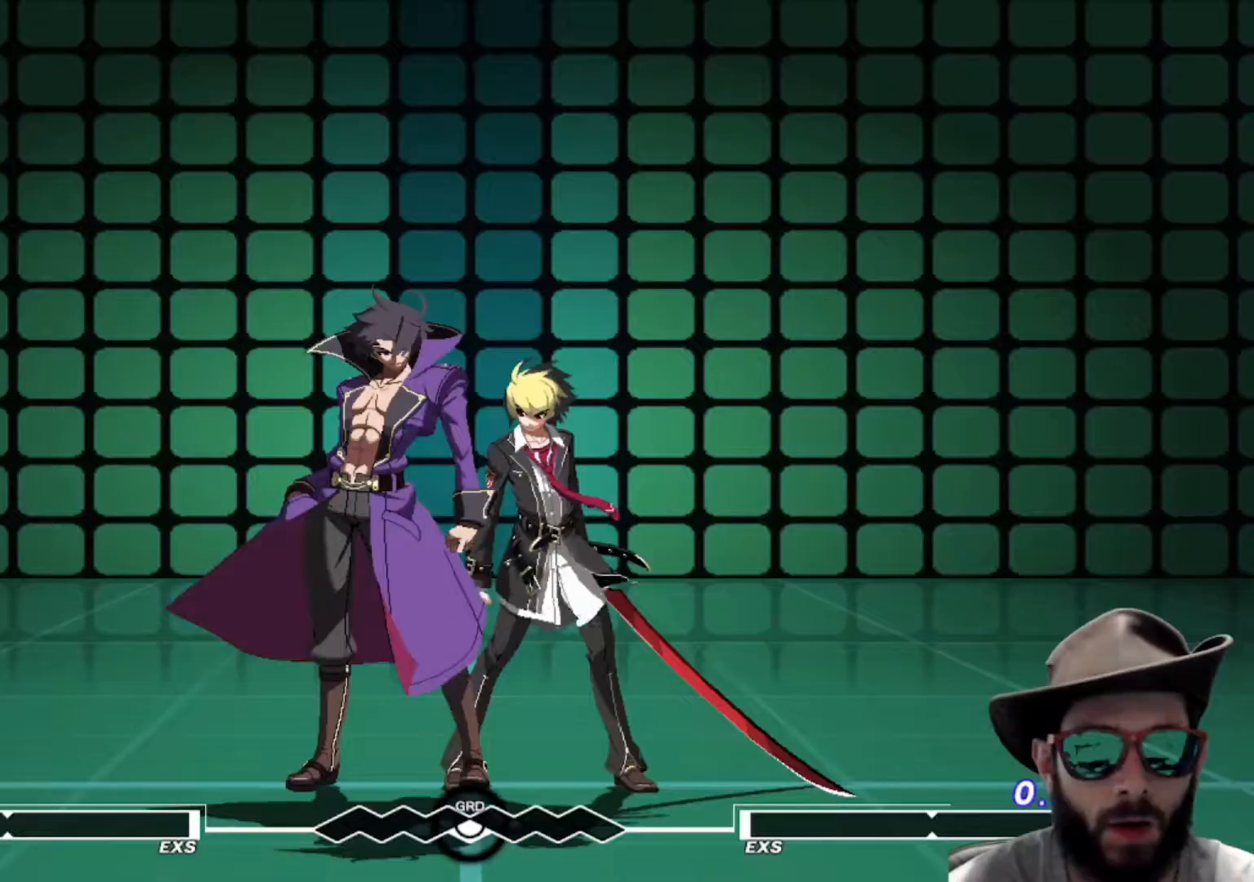
Gameplay with a controller (arcade stick); each line is a JSON object with the inputs held at the frame after it. "events" lists button and stick changes between this image and that frame as [ms after this image, input, new state], when the widget could be followed in between. Not read: L3 R2 R3.
{"buttons": [], "left_stick": "center", "events": []}
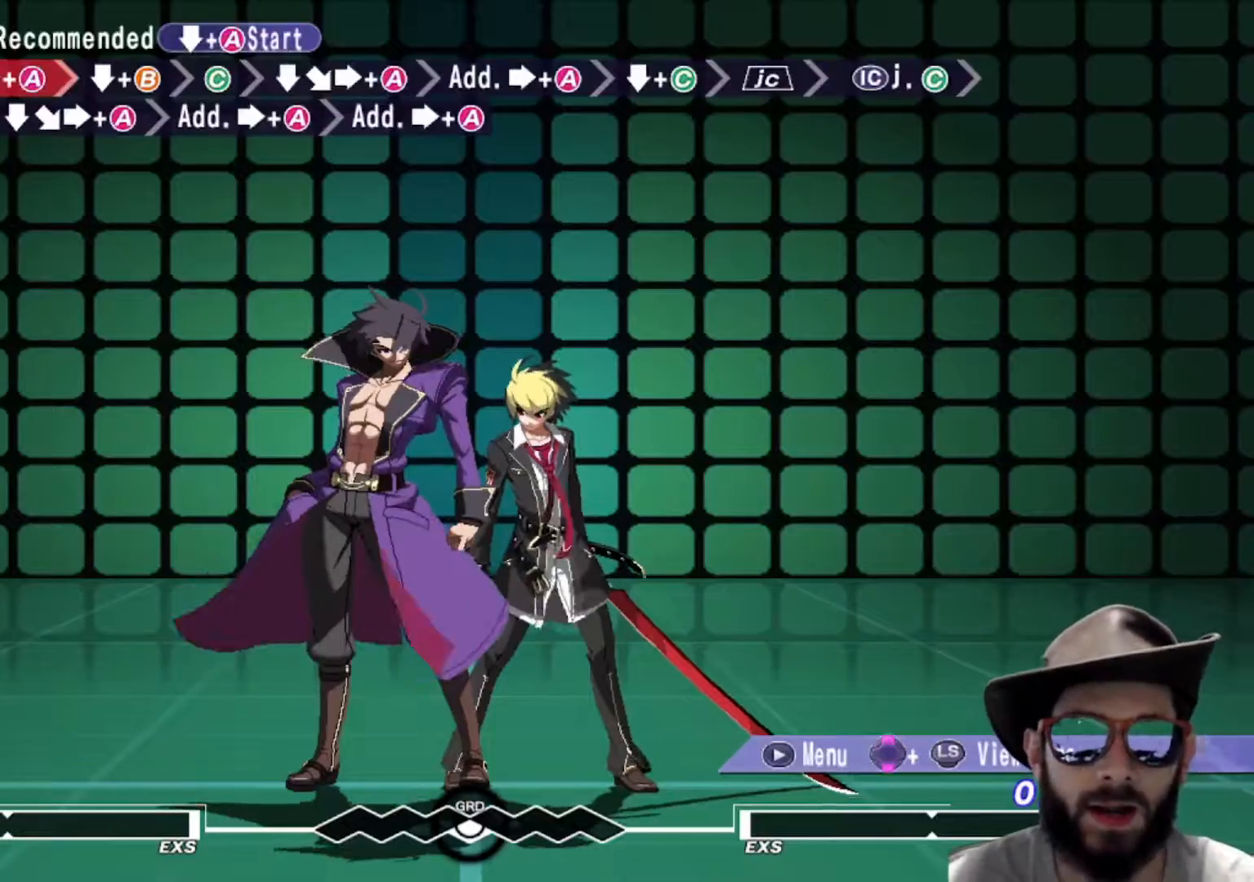
{"buttons": [], "left_stick": "center", "events": [[17, "left_stick", "down"], [117, "R1", "down"], [201, "R1", "up"], [201, "left_stick", "center"]]}
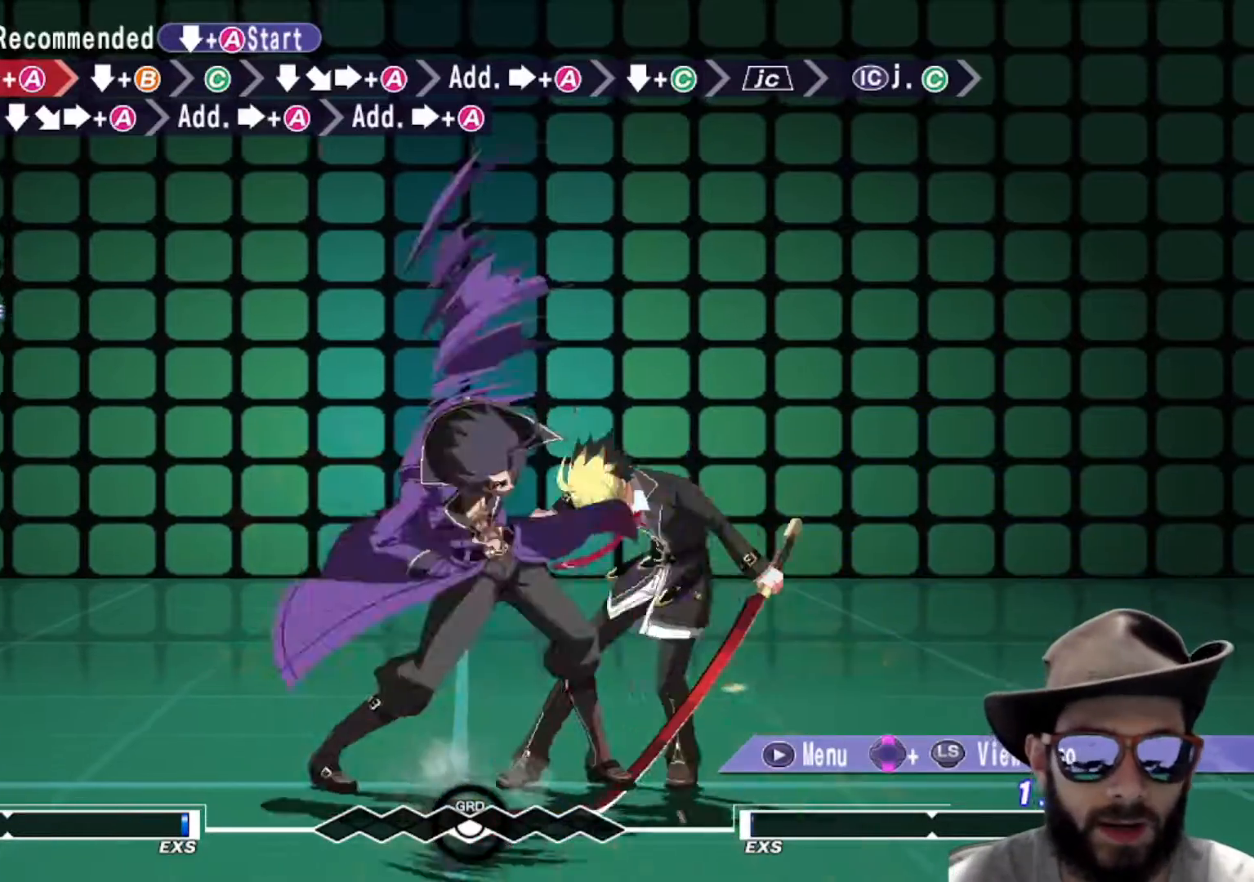
{"buttons": [], "left_stick": "center"}
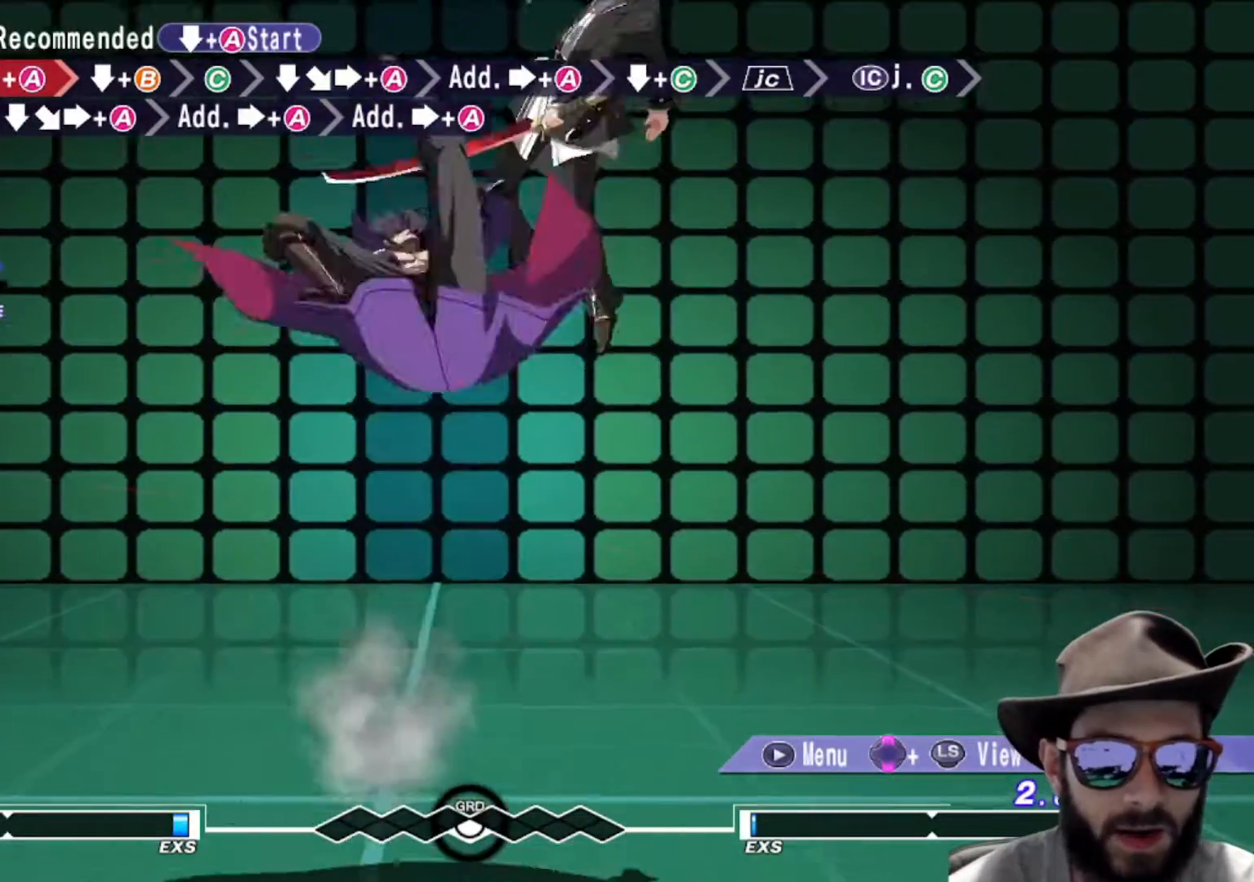
{"buttons": [], "left_stick": "center", "events": []}
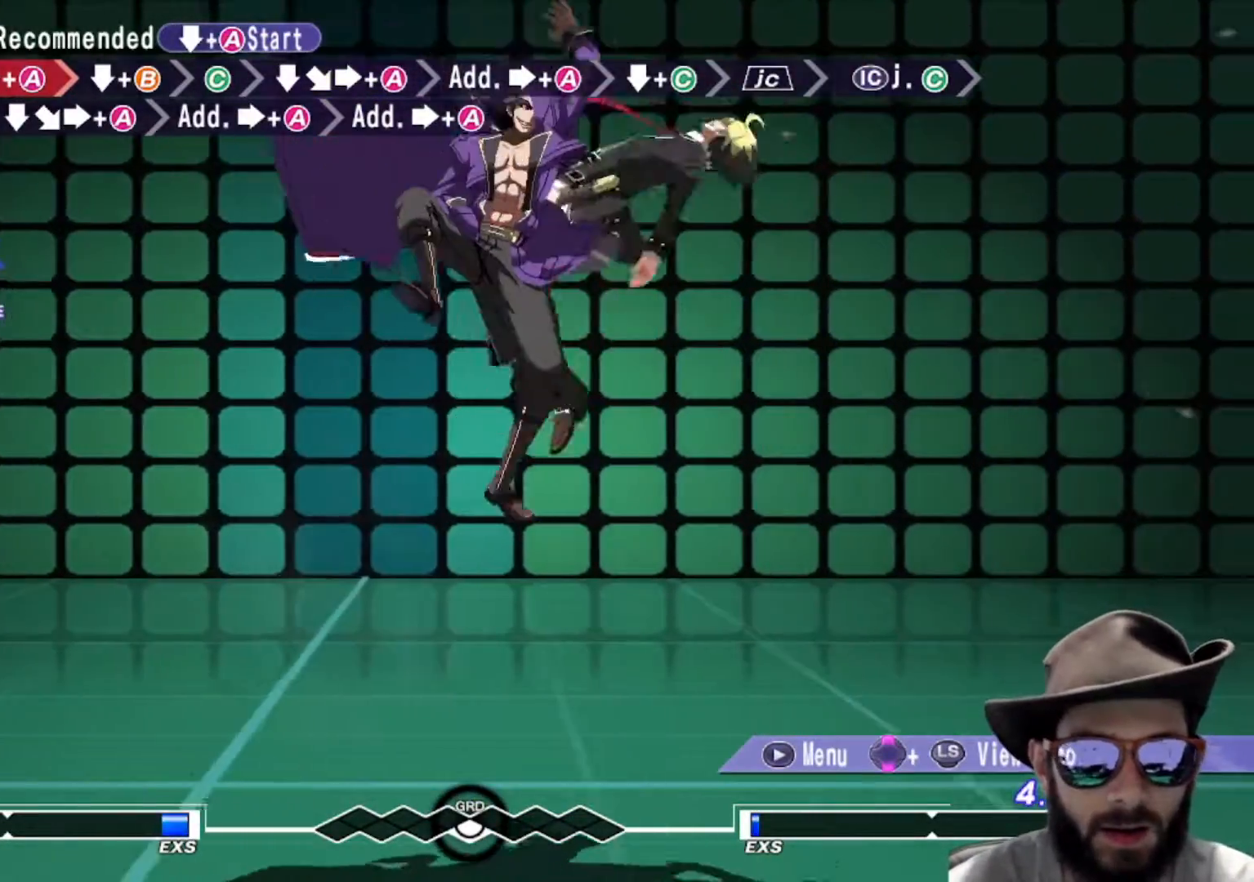
{"buttons": [], "left_stick": "center", "events": []}
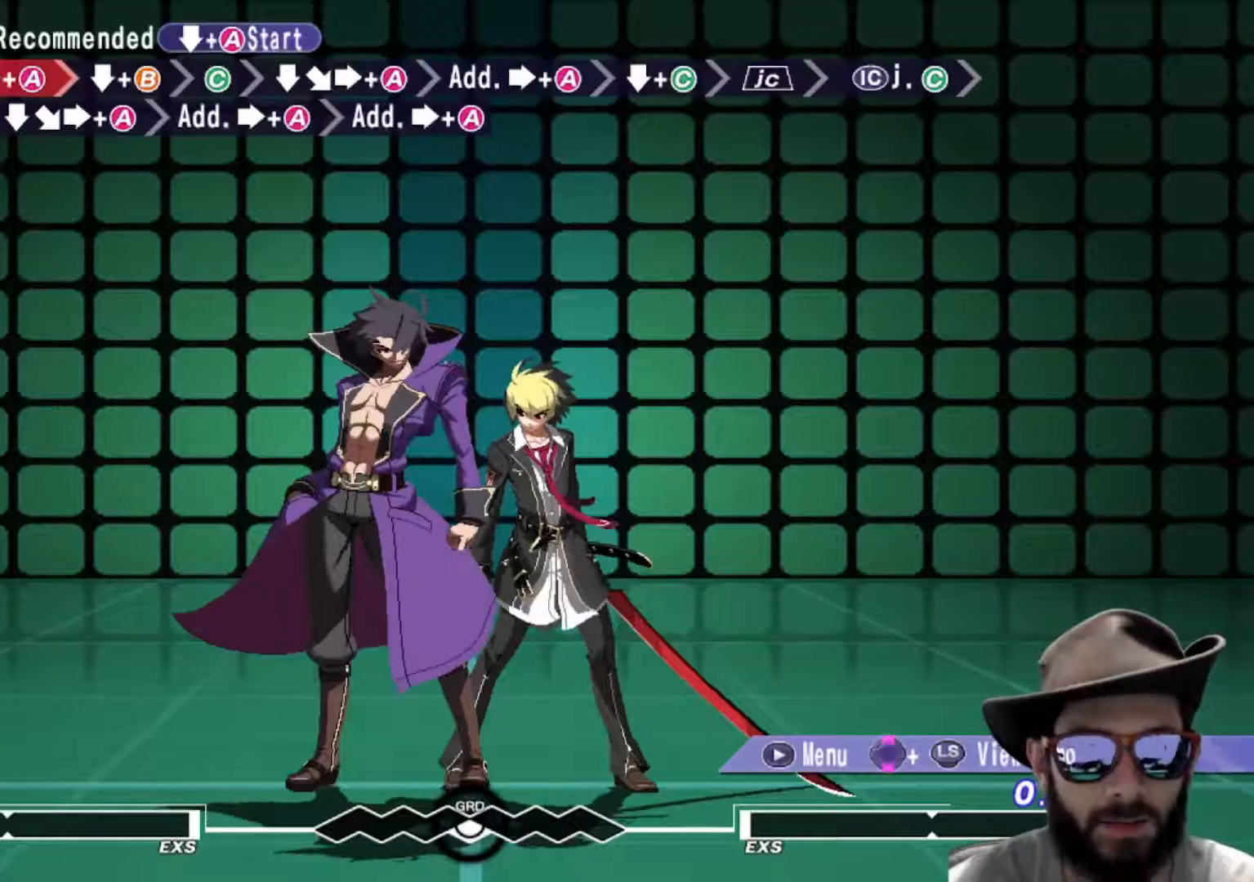
{"buttons": [], "left_stick": "center", "events": [[100, "left_stick", "down"], [201, "R1", "down"], [234, "left_stick", "center"], [267, "R1", "up"]]}
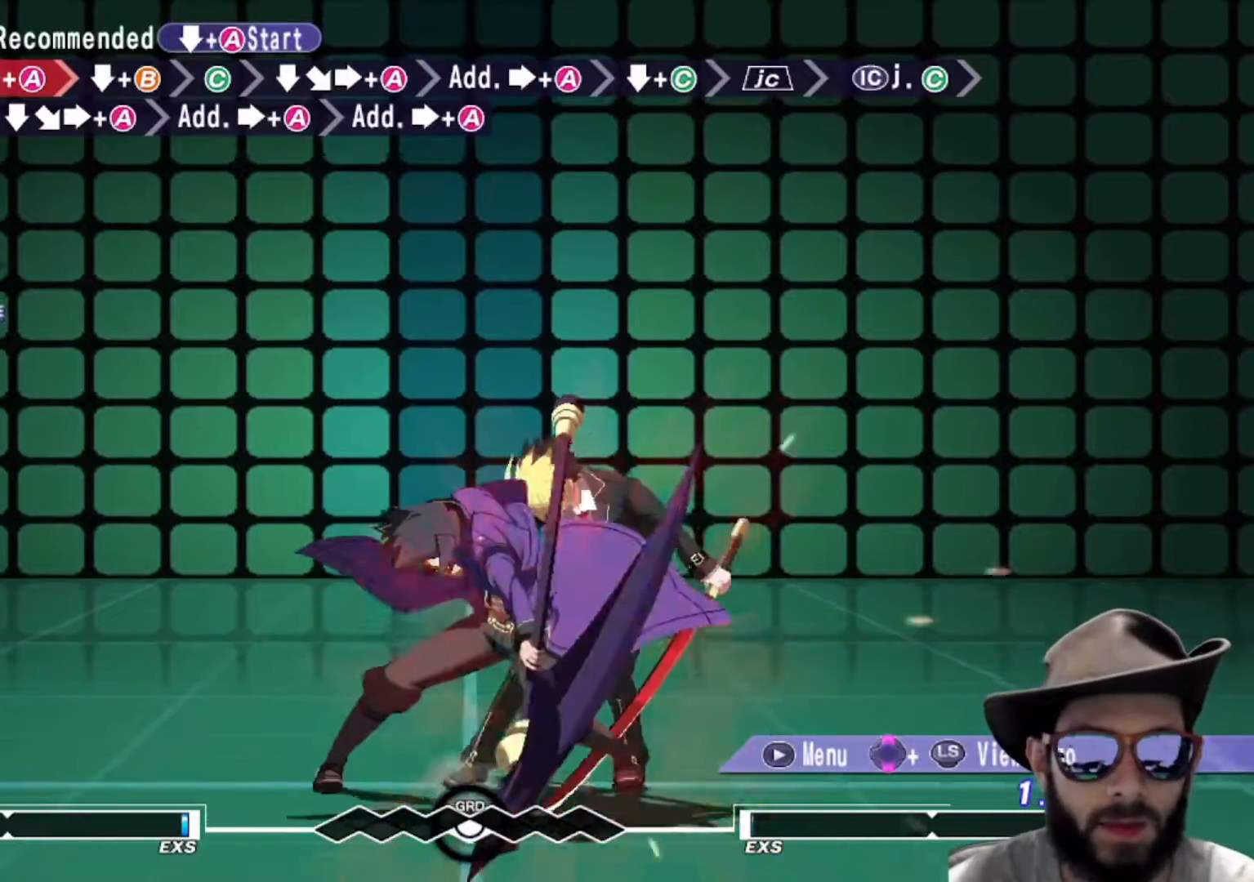
{"buttons": ["R1"], "left_stick": "center"}
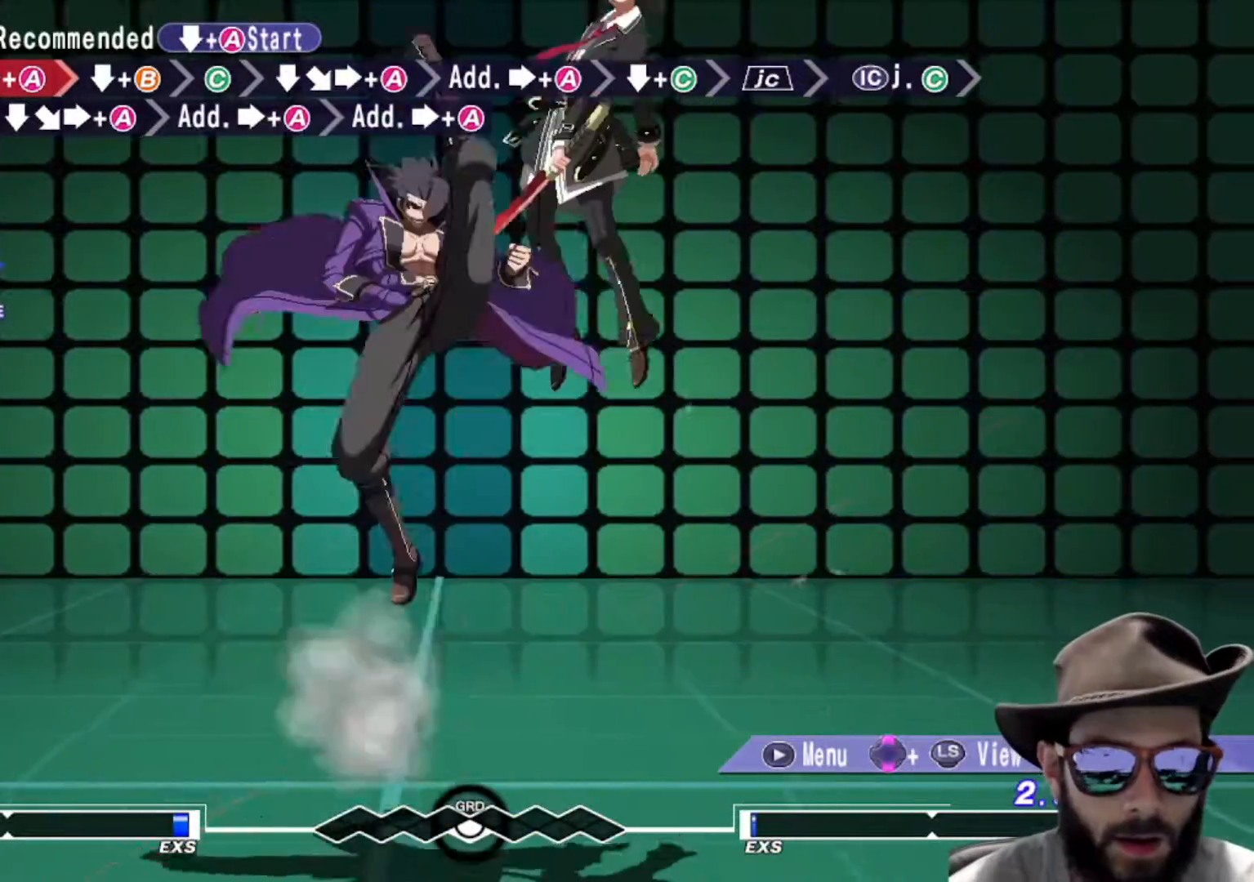
{"buttons": ["R1"], "left_stick": "center", "events": []}
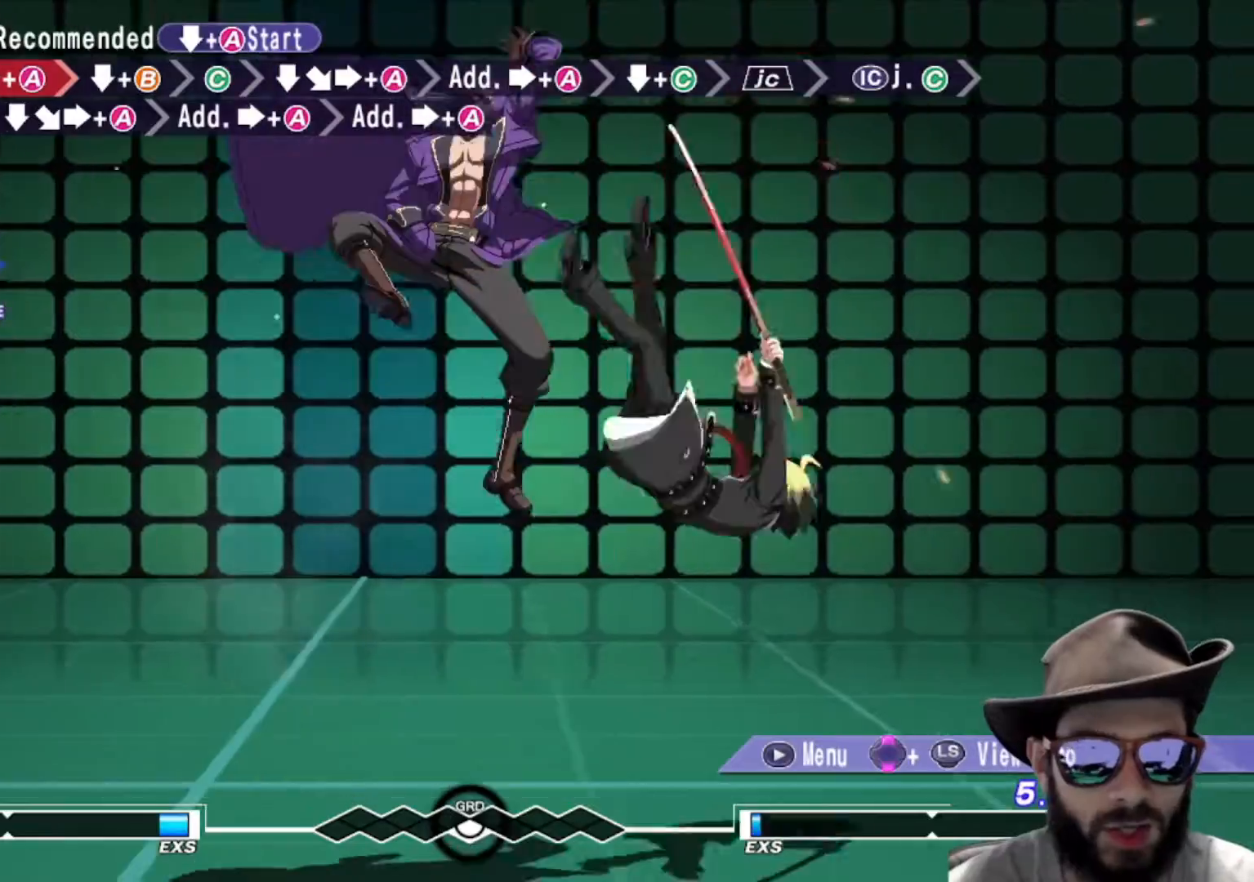
{"buttons": [], "left_stick": "down-right", "events": [[83, "R1", "up"], [233, "left_stick", "down-right"], [350, "R1", "down"], [500, "R1", "up"]]}
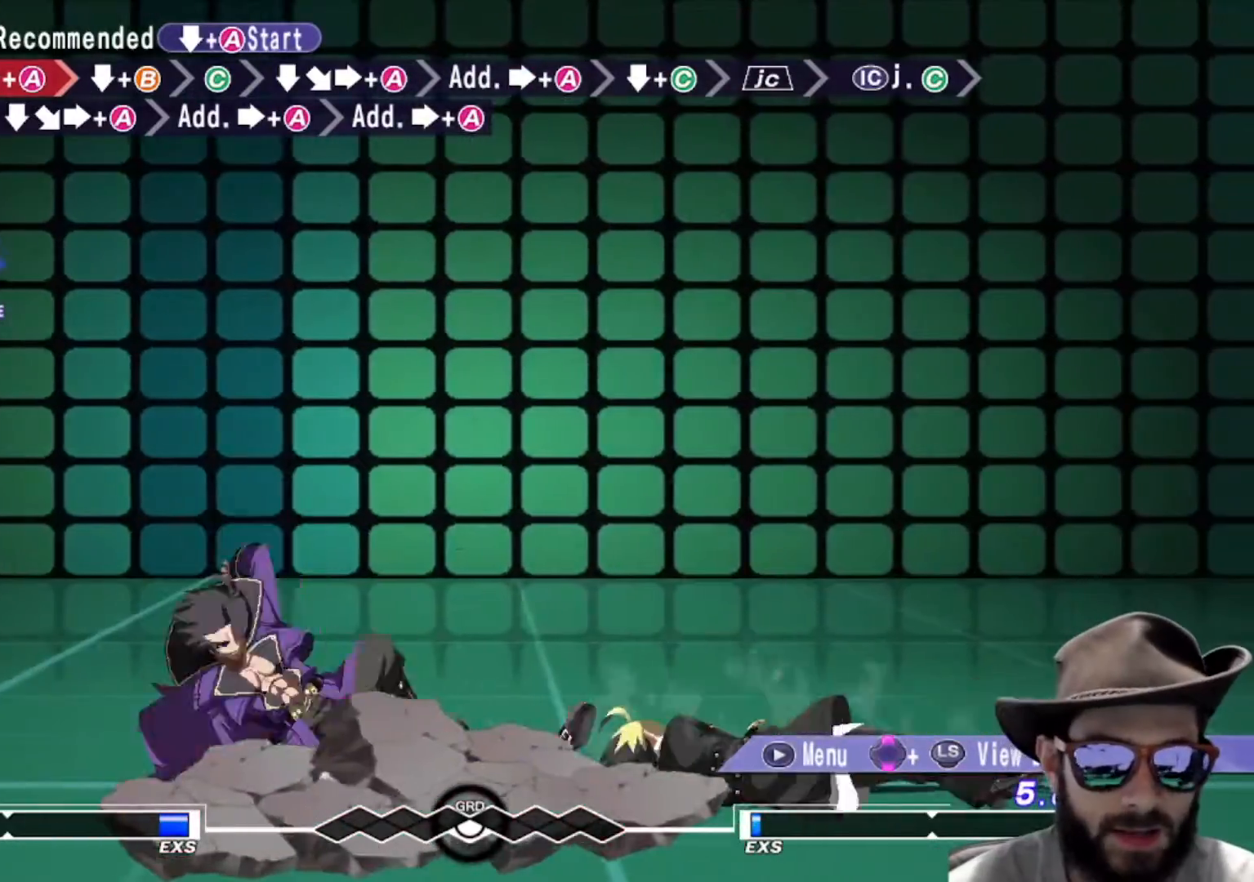
{"buttons": [], "left_stick": "center", "events": [[267, "left_stick", "center"]]}
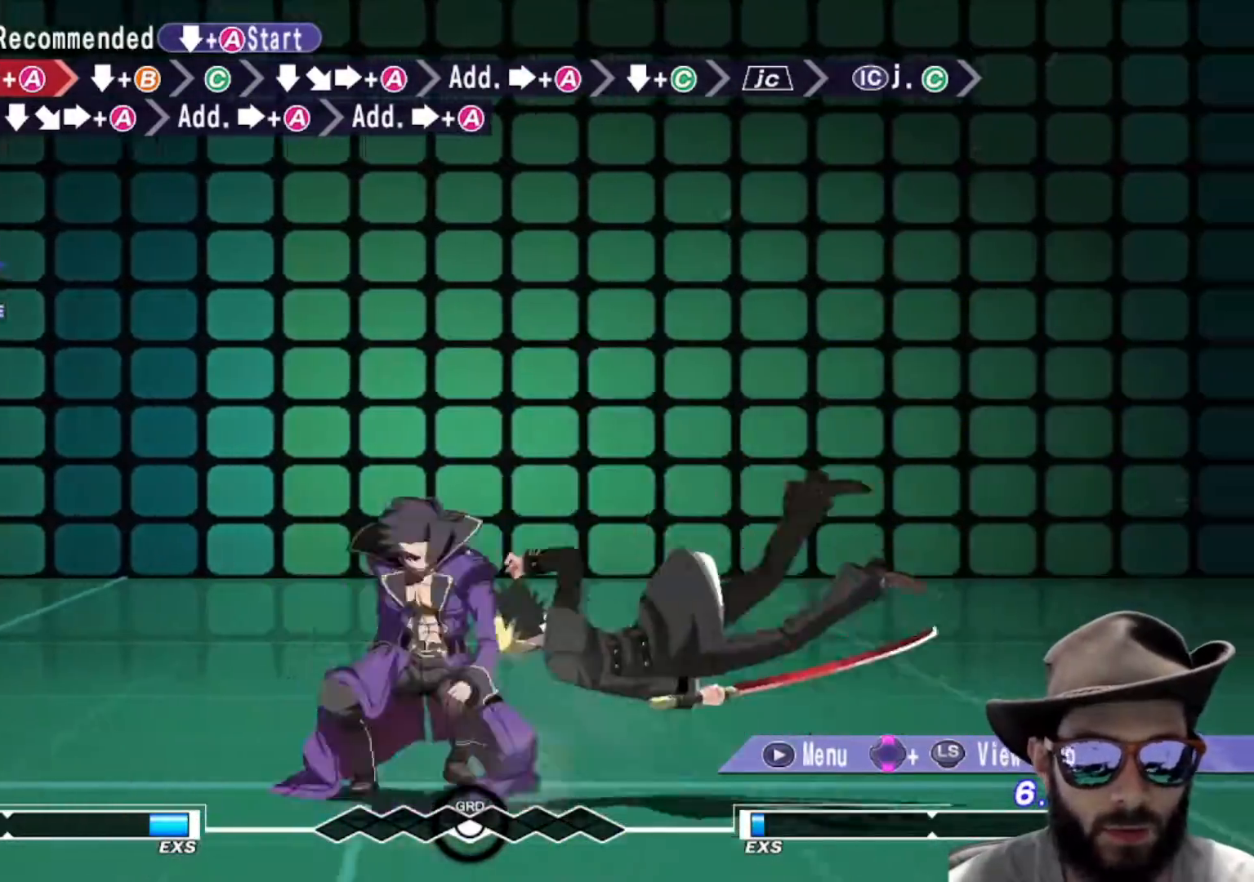
{"buttons": [], "left_stick": "down", "events": [[484, "left_stick", "down"]]}